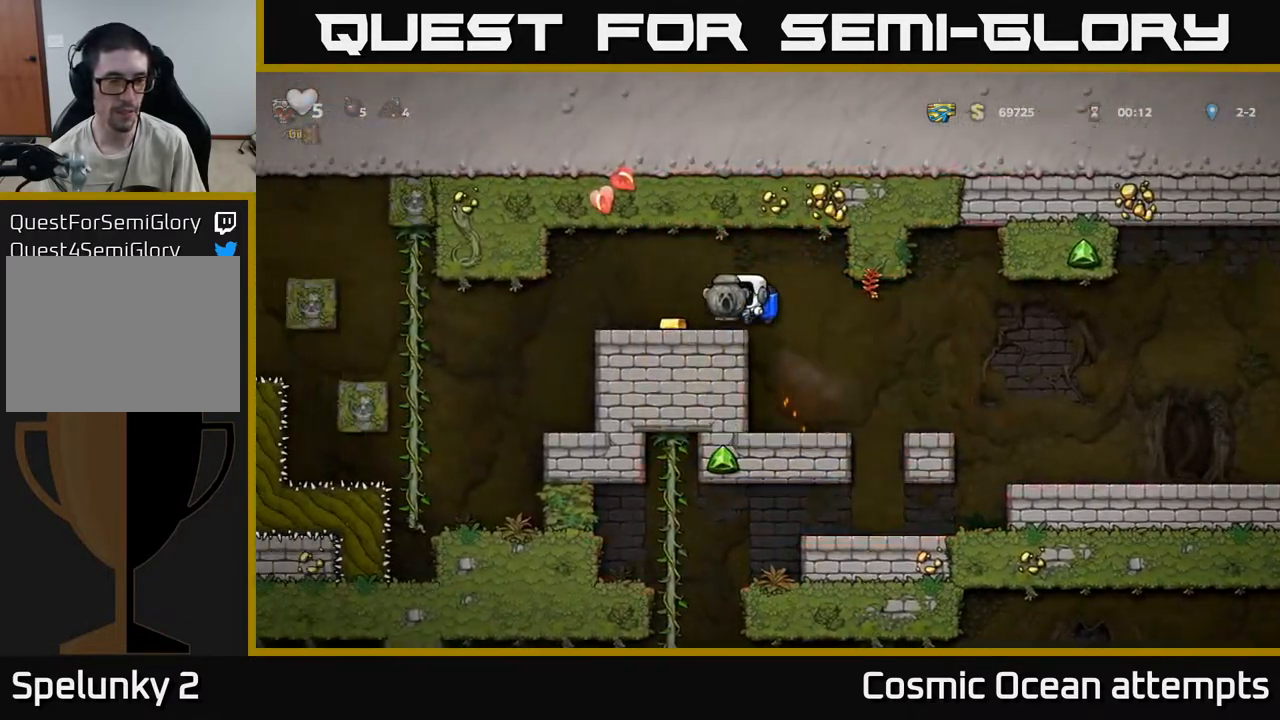
Gameplay with a controller (Xbox layout); each line is a JSON object with the inputs held at the frame after it. "events" lists button and stick changes between this image and that frame as [ms after this image, input, new state], when the widget could be followed in between.
{"buttons": [], "left_stick": "center", "right_stick": "center", "events": [[417, "DPAD_LEFT", "up"]]}
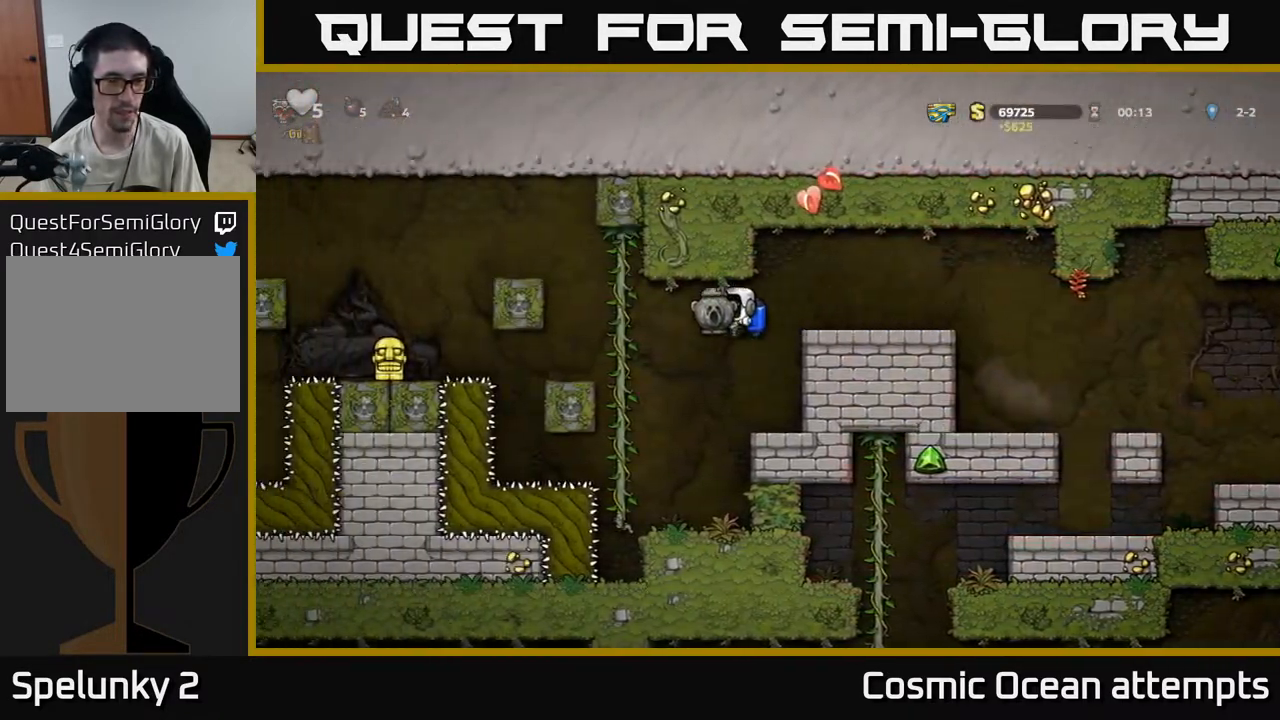
{"buttons": ["X", "DPAD_DOWN"], "left_stick": "center", "right_stick": "center", "events": [[83, "DPAD_RIGHT", "down"], [233, "DPAD_DOWN", "down"], [250, "DPAD_RIGHT", "up"], [400, "X", "down"]]}
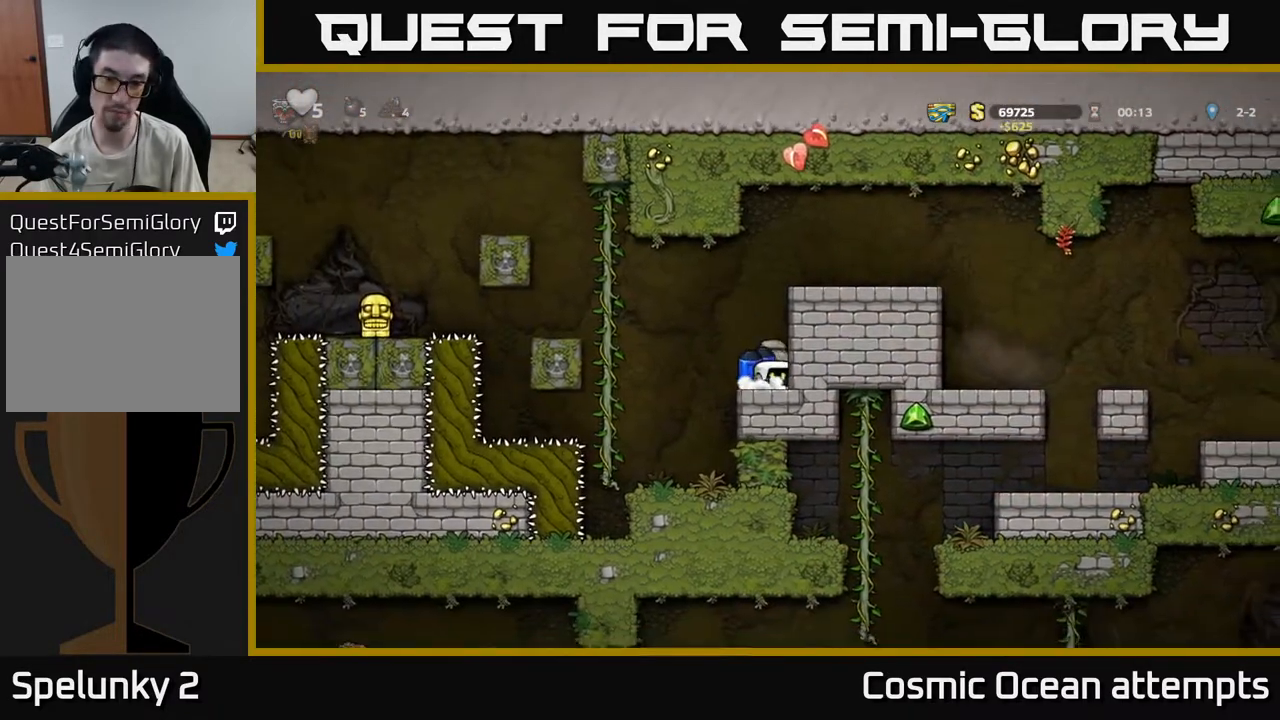
{"buttons": ["DPAD_UP", "DPAD_LEFT"], "left_stick": "center", "right_stick": "center", "events": [[17, "DPAD_DOWN", "up"], [17, "X", "up"], [67, "DPAD_LEFT", "down"], [133, "A", "down"], [300, "A", "up"], [417, "DPAD_UP", "down"]]}
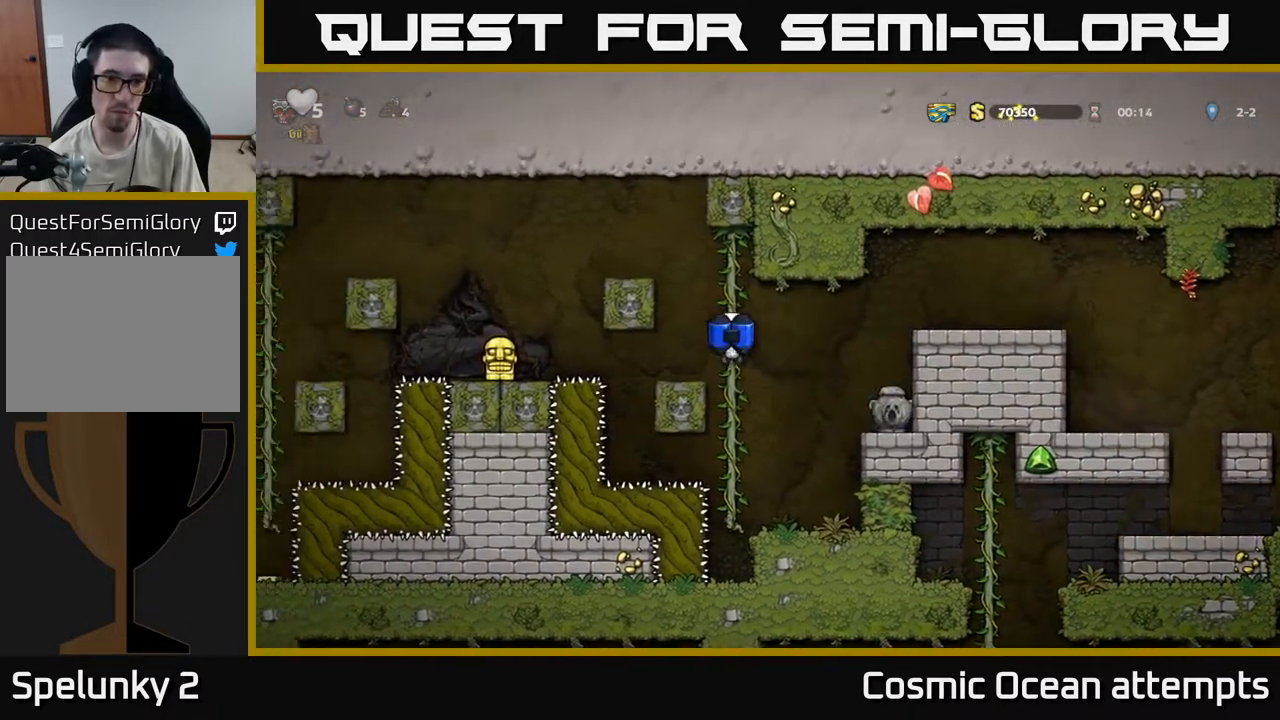
{"buttons": ["DPAD_LEFT"], "left_stick": "center", "right_stick": "center", "events": [[50, "DPAD_UP", "up"], [67, "A", "down"], [217, "A", "up"], [267, "A", "down"], [383, "A", "up"]]}
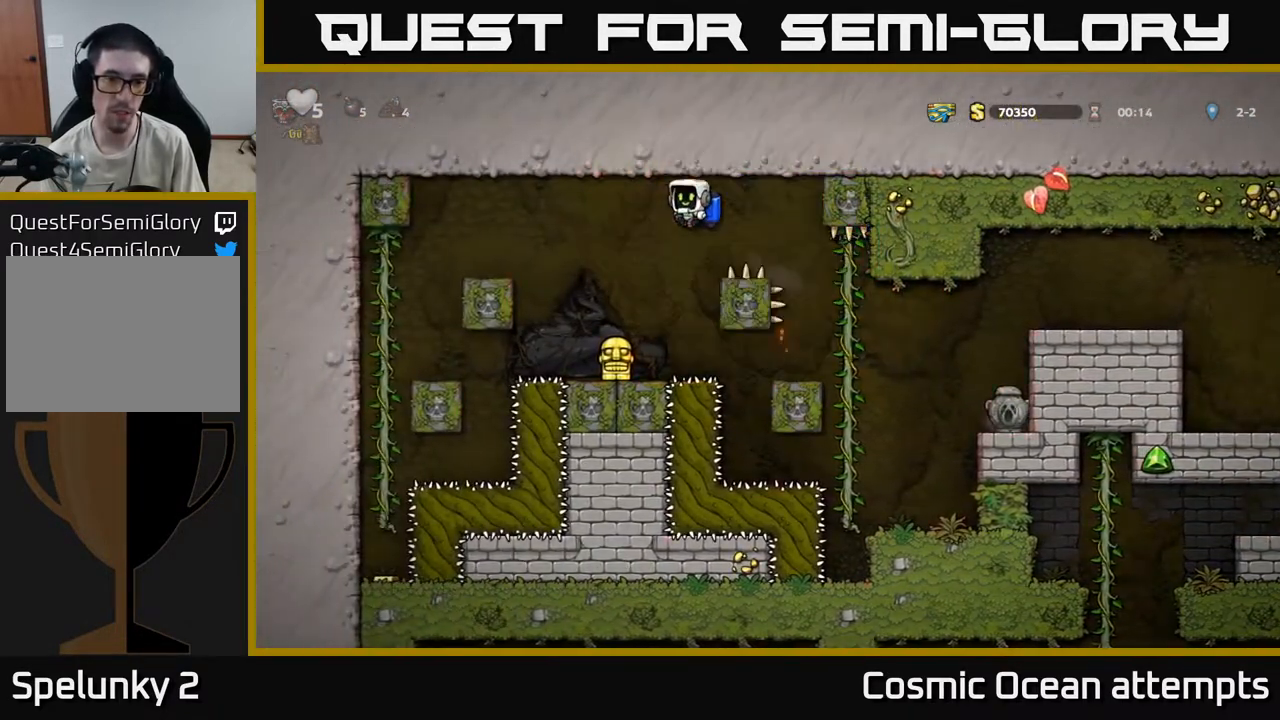
{"buttons": ["DPAD_DOWN"], "left_stick": "center", "right_stick": "center", "events": [[50, "DPAD_LEFT", "up"], [483, "DPAD_DOWN", "down"]]}
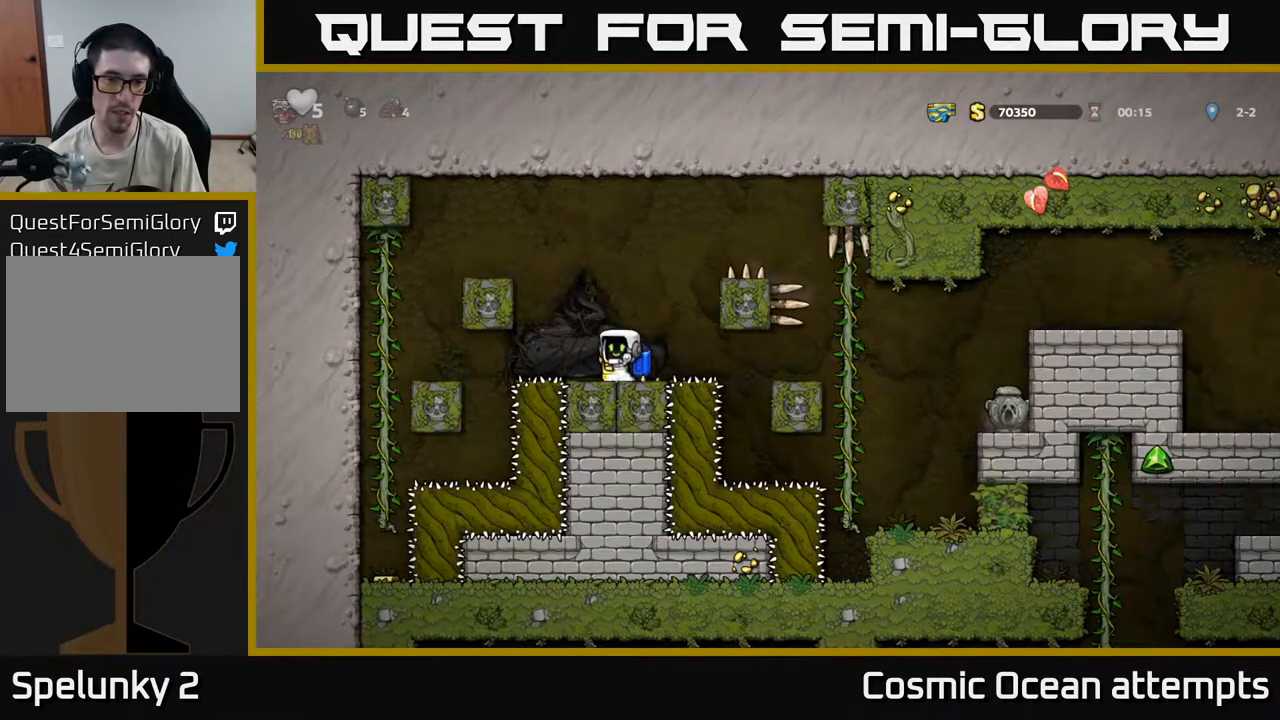
{"buttons": ["A", "DPAD_RIGHT"], "left_stick": "center", "right_stick": "center", "events": [[83, "X", "down"], [150, "DPAD_DOWN", "up"], [183, "X", "up"], [217, "A", "down"], [333, "A", "up"], [367, "A", "down"], [400, "DPAD_RIGHT", "down"]]}
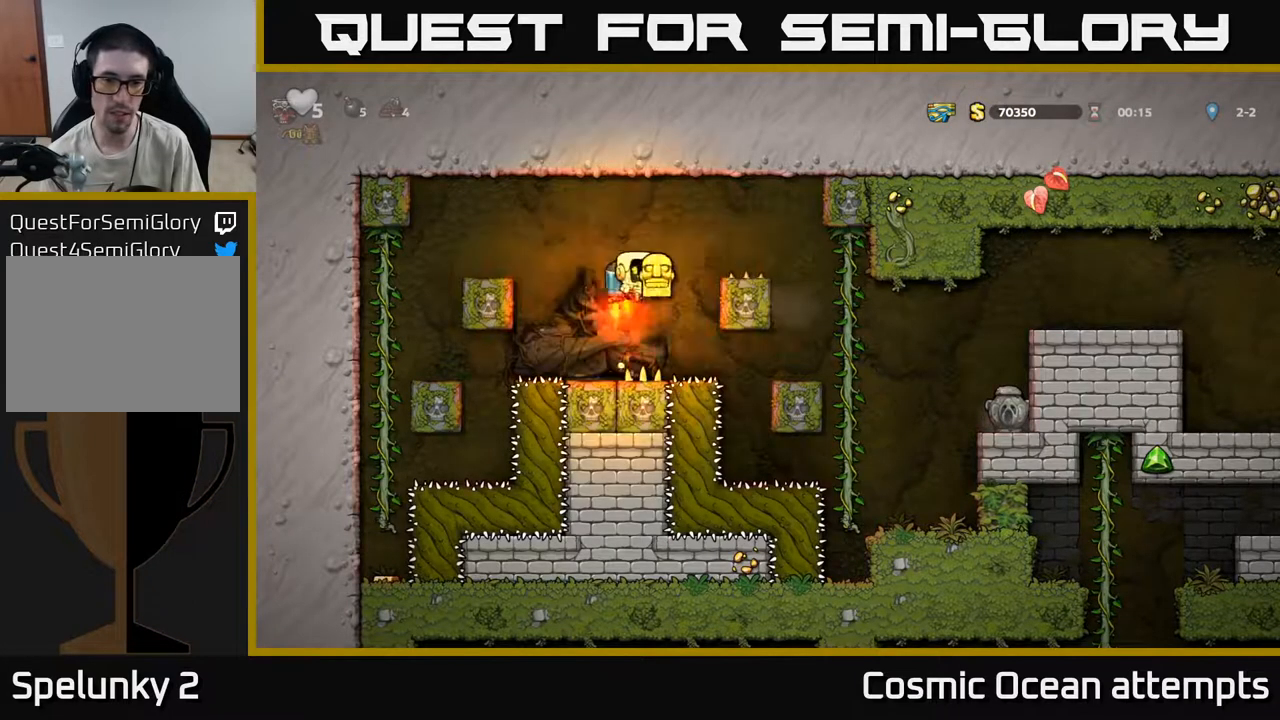
{"buttons": ["DPAD_RIGHT"], "left_stick": "center", "right_stick": "center", "events": [[17, "A", "up"]]}
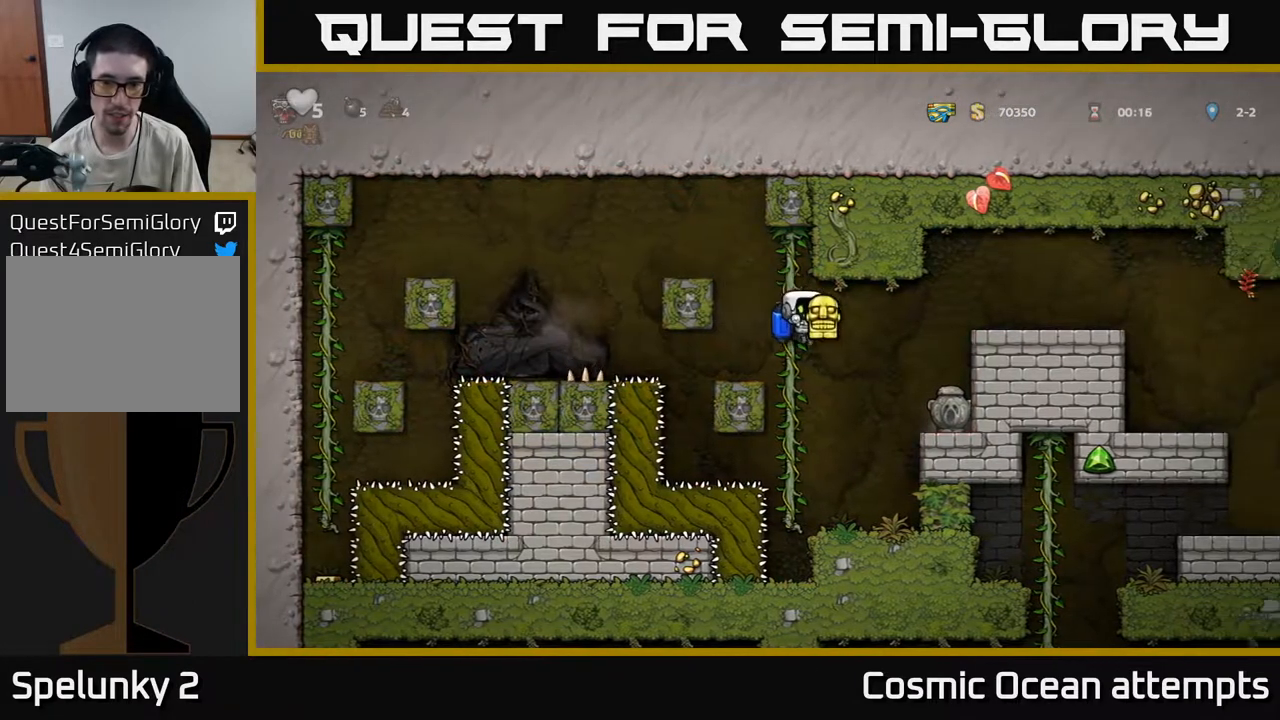
{"buttons": ["DPAD_RIGHT"], "left_stick": "center", "right_stick": "center", "events": [[83, "A", "down"], [167, "A", "up"], [217, "A", "down"], [367, "A", "up"]]}
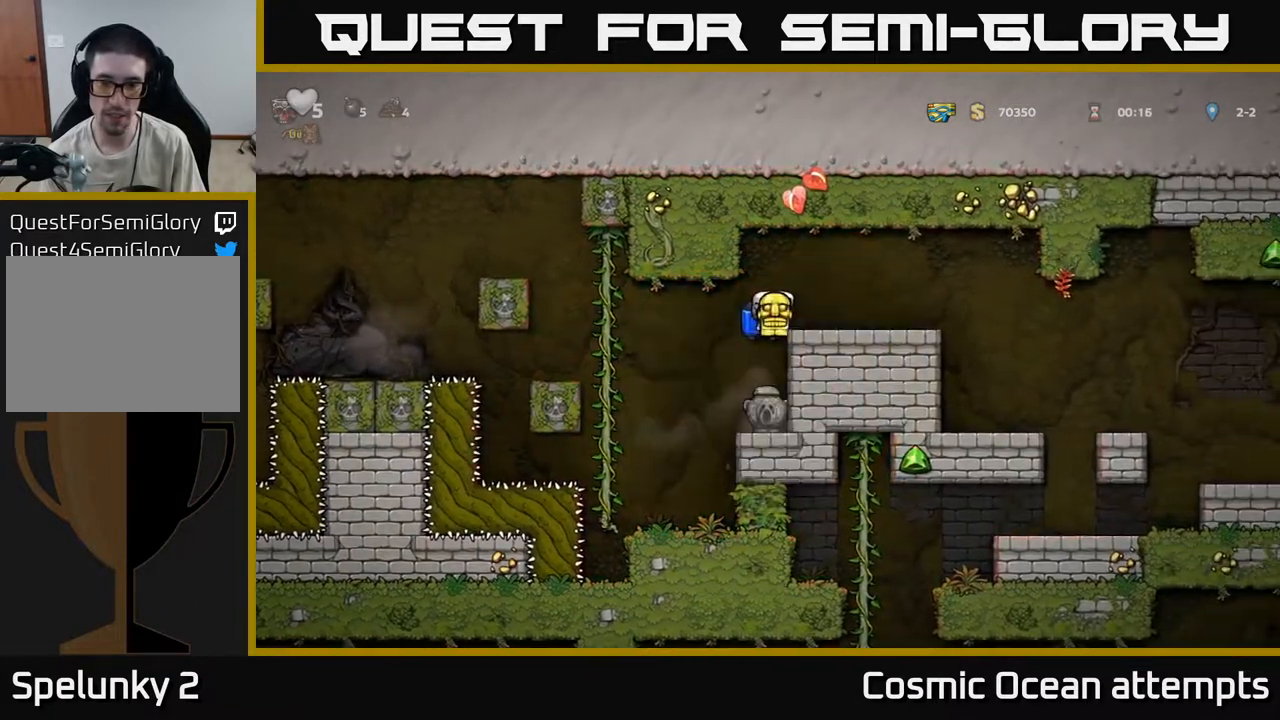
{"buttons": ["A", "DPAD_RIGHT"], "left_stick": "center", "right_stick": "center", "events": [[400, "A", "down"]]}
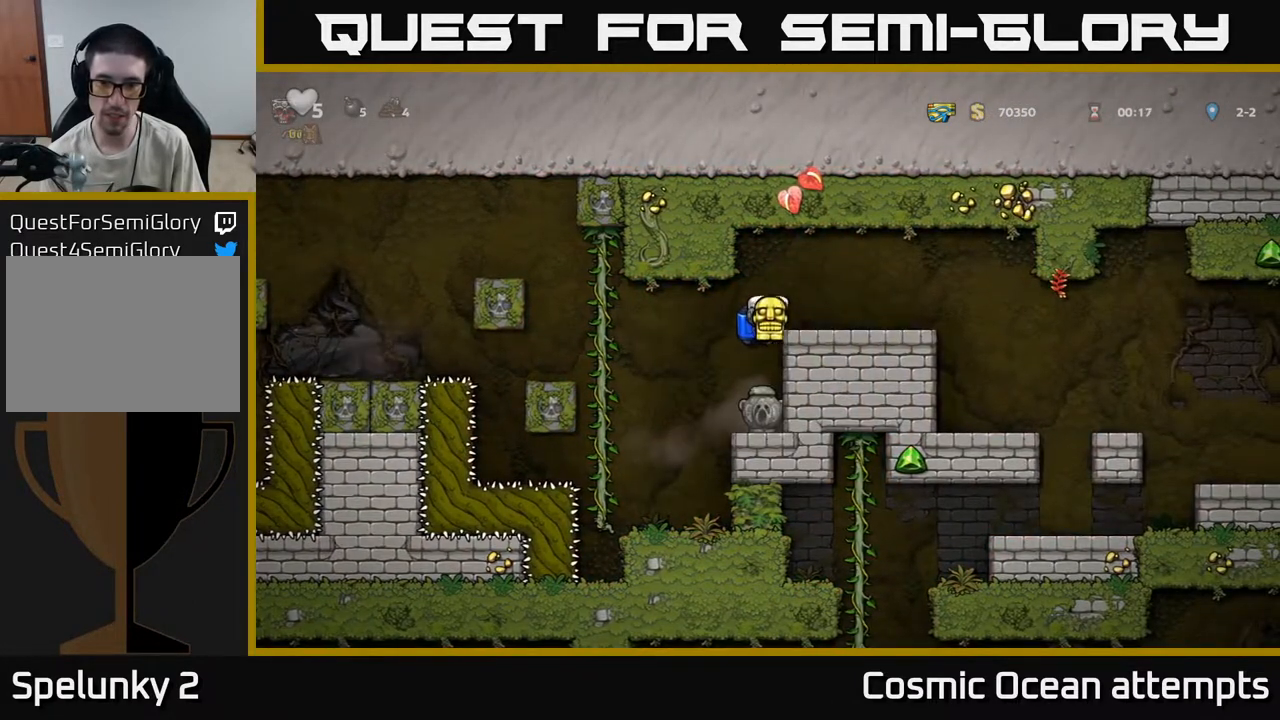
{"buttons": ["DPAD_RIGHT"], "left_stick": "center", "right_stick": "center", "events": [[67, "A", "up"]]}
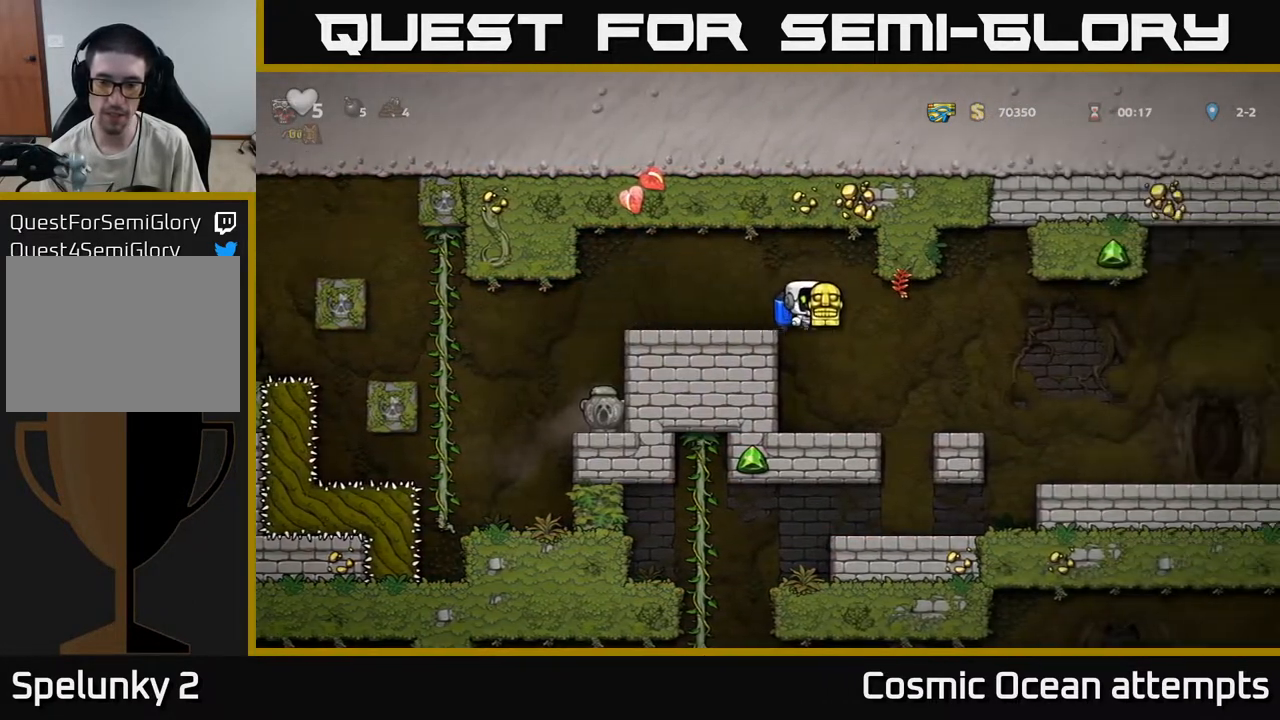
{"buttons": [], "left_stick": "center", "right_stick": "center", "events": [[117, "DPAD_RIGHT", "up"]]}
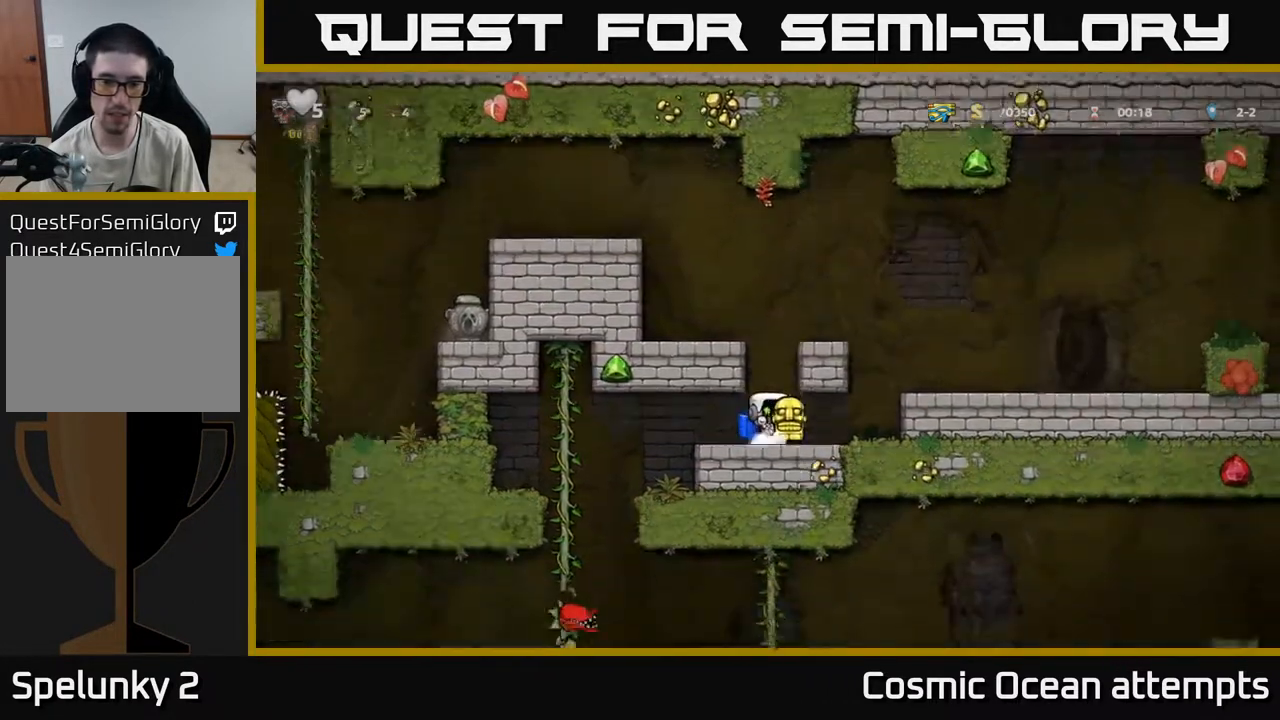
{"buttons": ["DPAD_LEFT"], "left_stick": "center", "right_stick": "center", "events": [[100, "DPAD_LEFT", "down"]]}
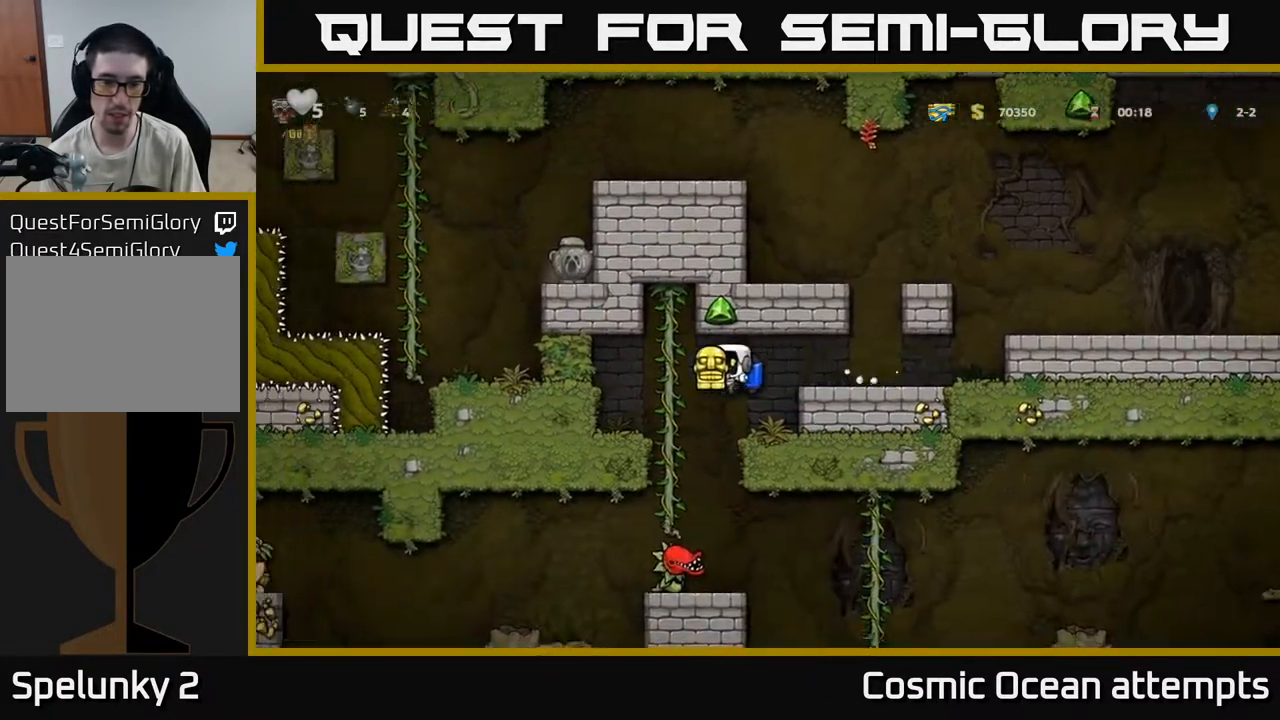
{"buttons": [], "left_stick": "center", "right_stick": "center", "events": [[50, "DPAD_UP", "down"], [83, "DPAD_LEFT", "up"], [167, "DPAD_UP", "up"], [200, "DPAD_DOWN", "down"], [433, "DPAD_DOWN", "up"]]}
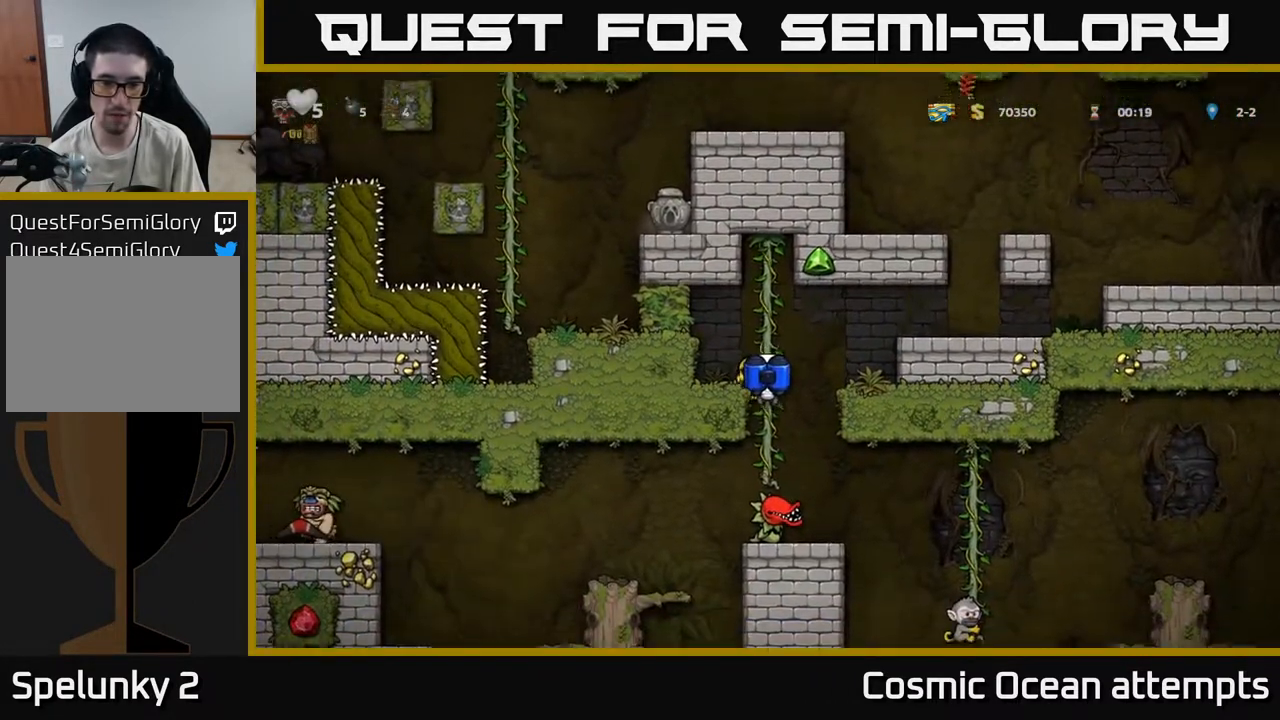
{"buttons": [], "left_stick": "center", "right_stick": "center", "events": []}
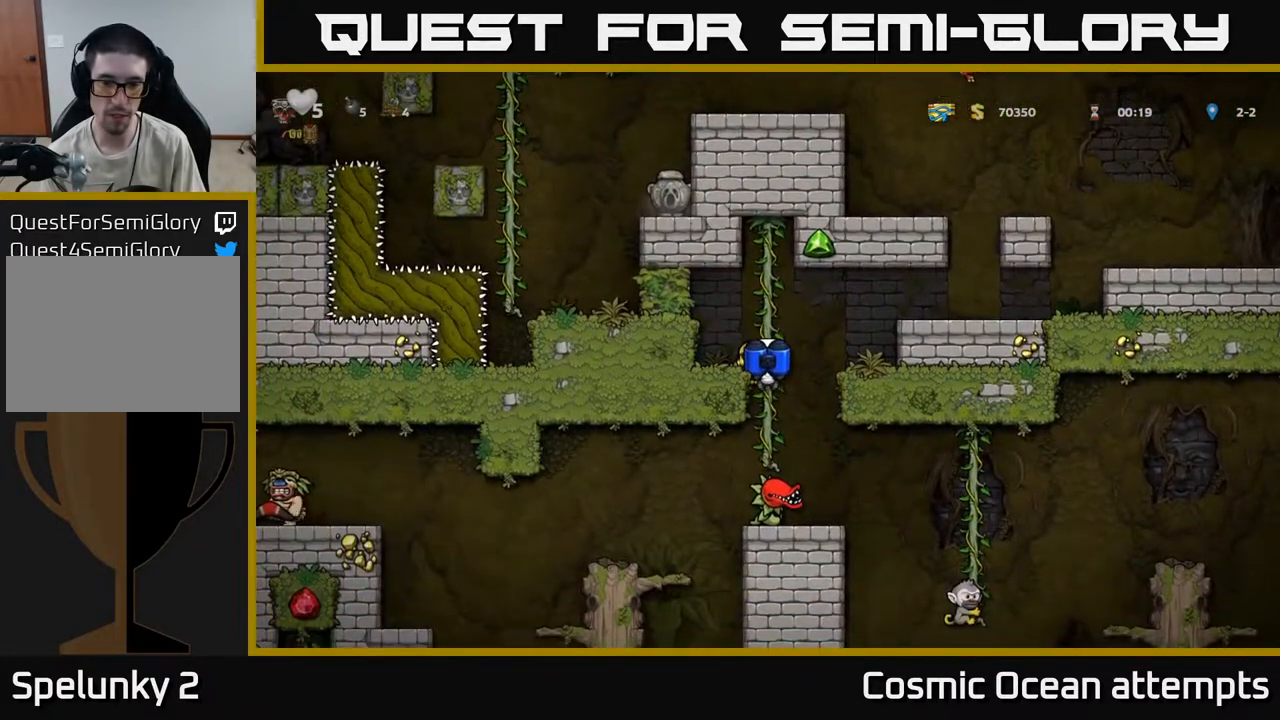
{"buttons": ["DPAD_DOWN"], "left_stick": "center", "right_stick": "center", "events": [[150, "DPAD_DOWN", "down"], [333, "DPAD_DOWN", "up"], [500, "DPAD_DOWN", "down"]]}
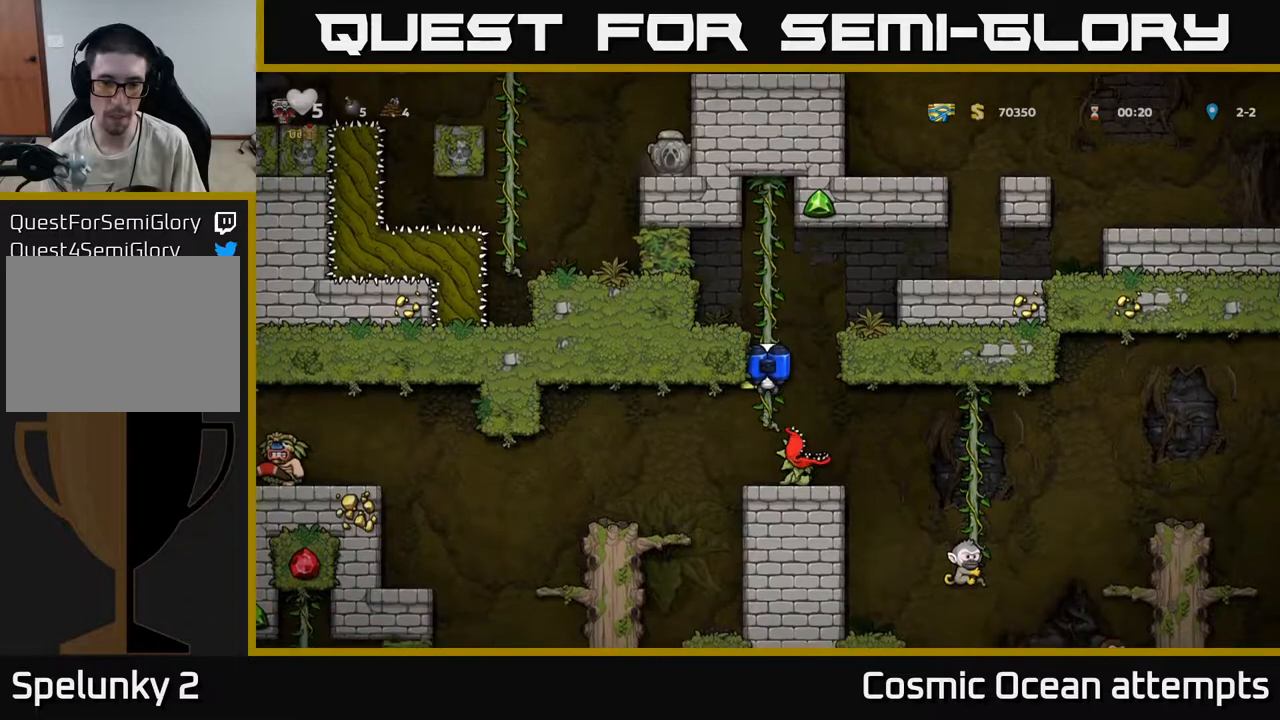
{"buttons": [], "left_stick": "center", "right_stick": "center", "events": [[33, "DPAD_RIGHT", "down"], [50, "X", "down"], [117, "DPAD_RIGHT", "up"], [133, "DPAD_DOWN", "up"], [133, "X", "up"], [250, "DPAD_UP", "down"], [383, "A", "down"], [450, "DPAD_UP", "up"], [500, "A", "up"]]}
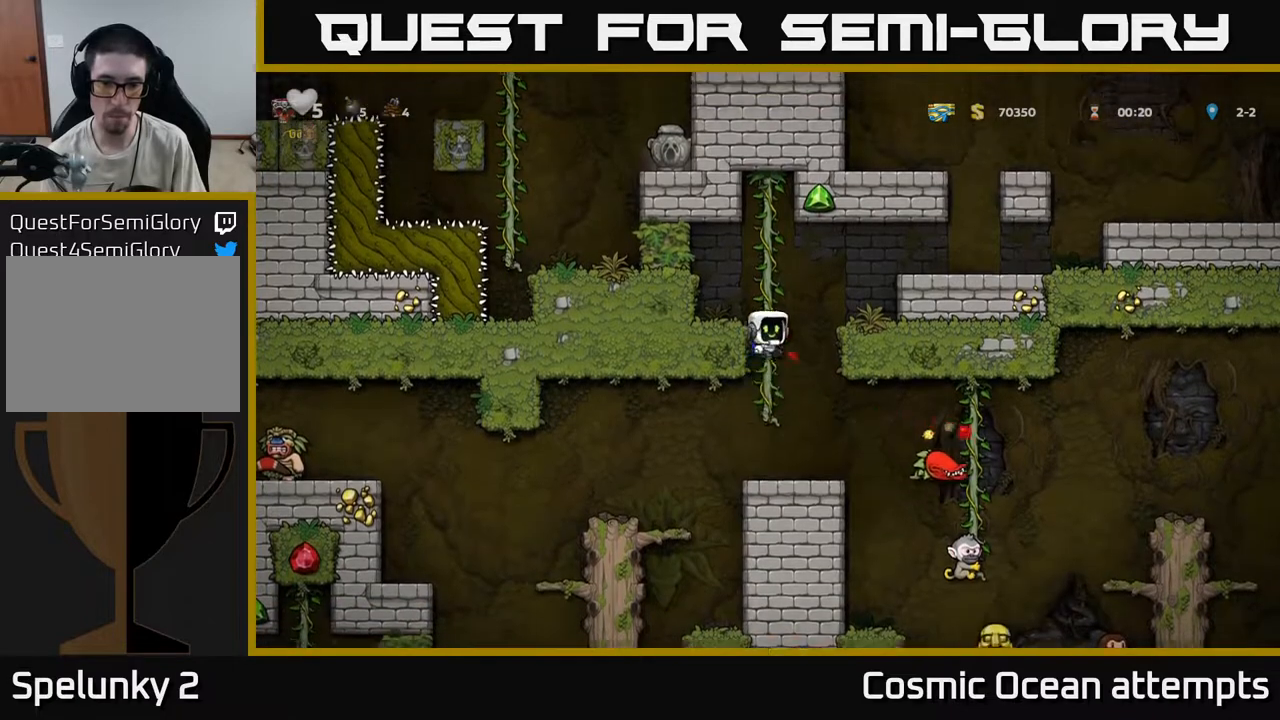
{"buttons": [], "left_stick": "center", "right_stick": "center", "events": [[217, "DPAD_RIGHT", "down"], [267, "DPAD_RIGHT", "up"]]}
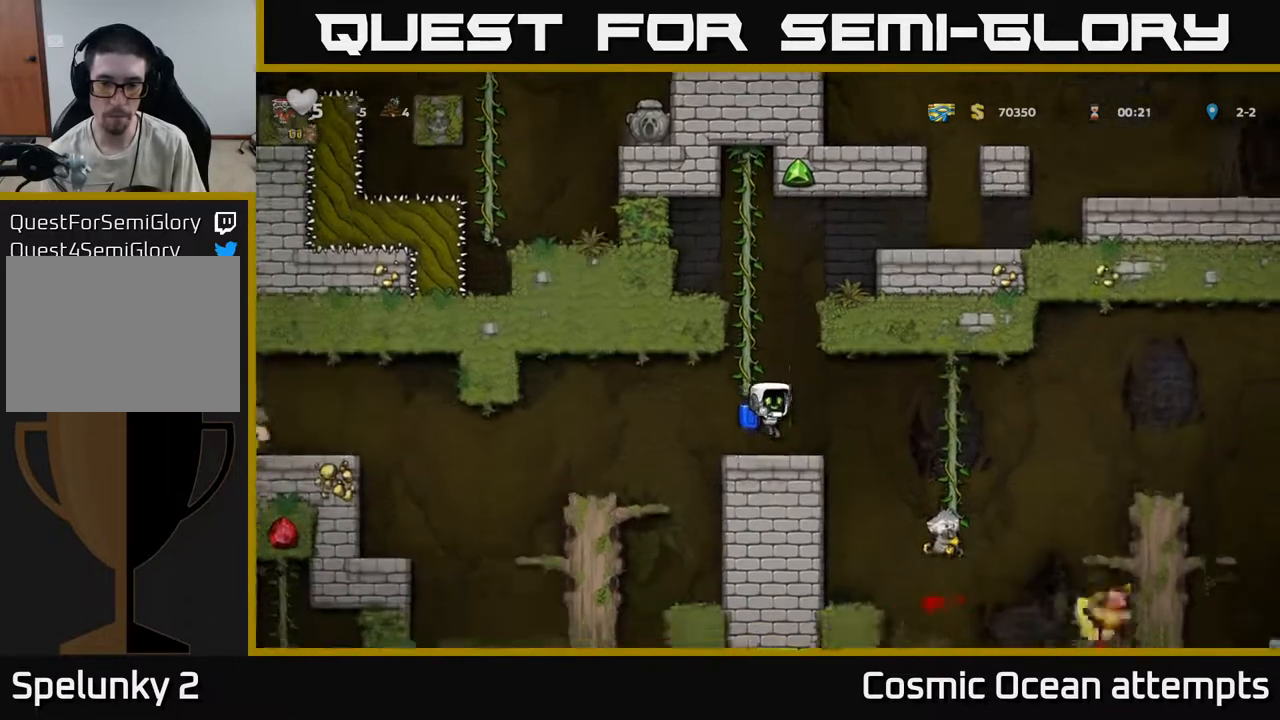
{"buttons": ["A"], "left_stick": "center", "right_stick": "center", "events": [[183, "DPAD_RIGHT", "down"], [317, "A", "down"], [417, "DPAD_RIGHT", "up"]]}
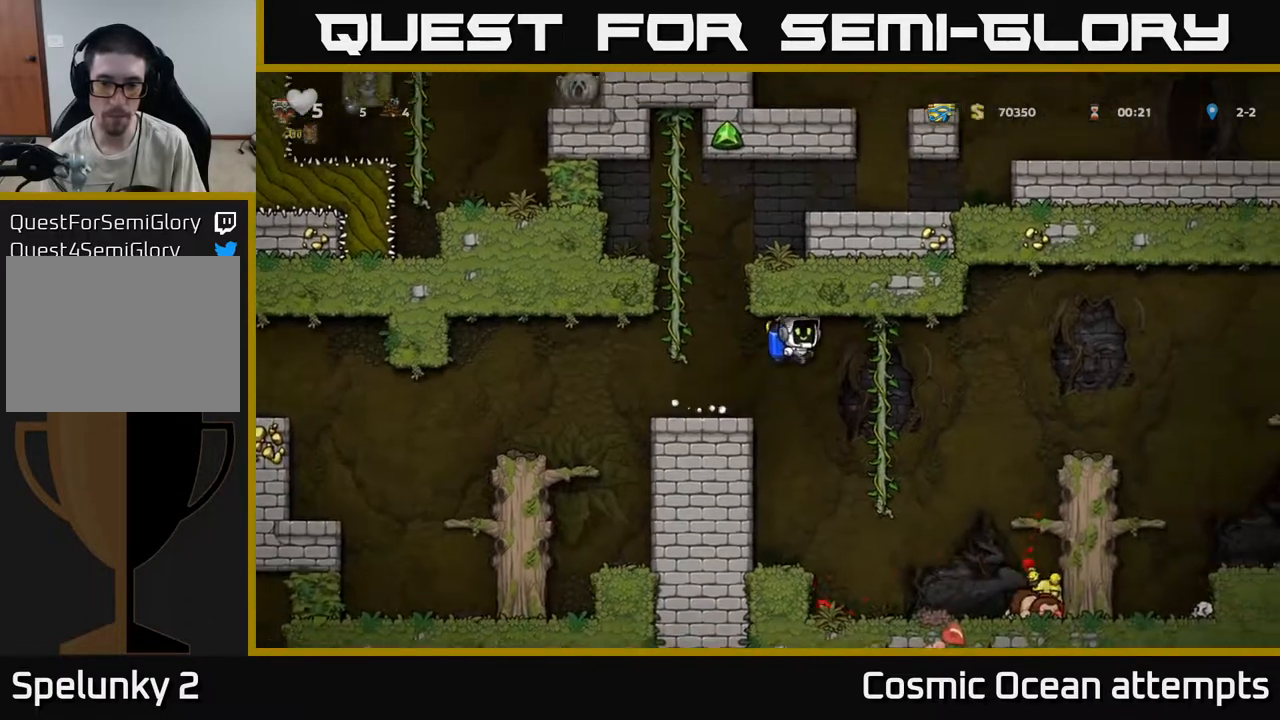
{"buttons": [], "left_stick": "center", "right_stick": "center", "events": [[50, "A", "up"], [83, "DPAD_RIGHT", "down"], [133, "DPAD_RIGHT", "up"], [183, "DPAD_LEFT", "down"], [317, "DPAD_LEFT", "up"], [383, "DPAD_RIGHT", "down"], [467, "DPAD_RIGHT", "up"]]}
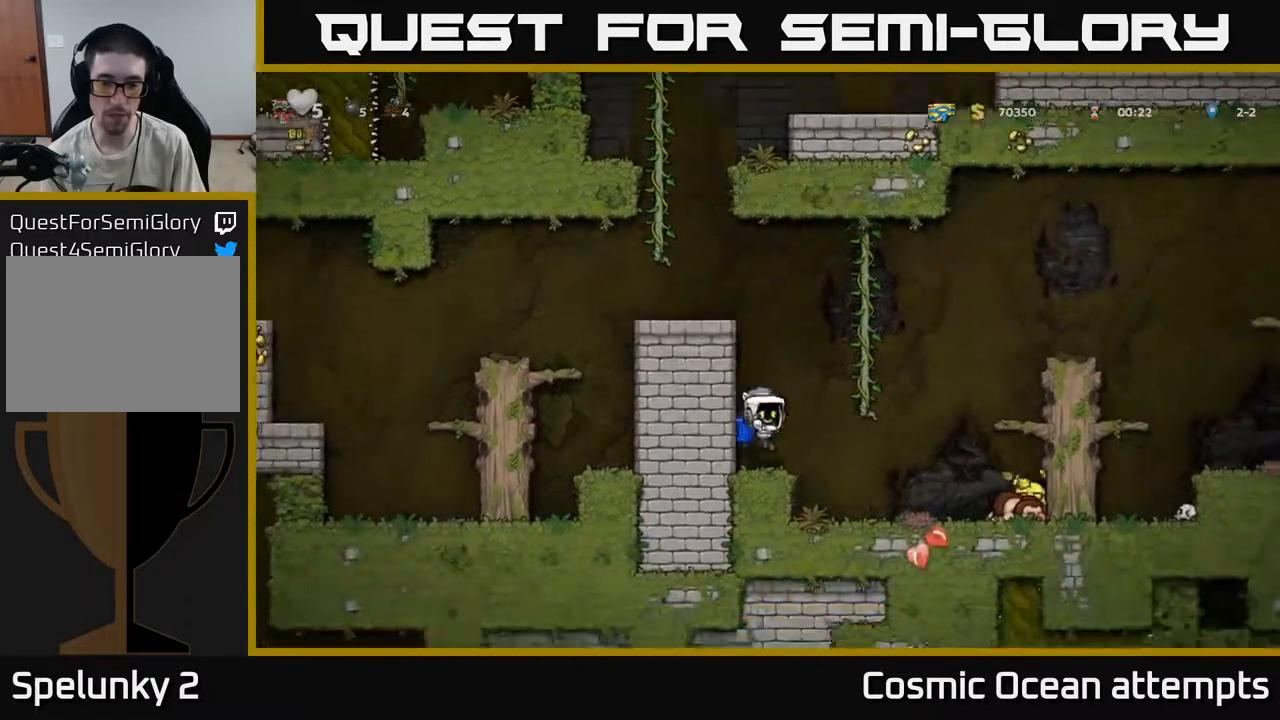
{"buttons": ["DPAD_LEFT"], "left_stick": "center", "right_stick": "center", "events": [[317, "DPAD_LEFT", "down"]]}
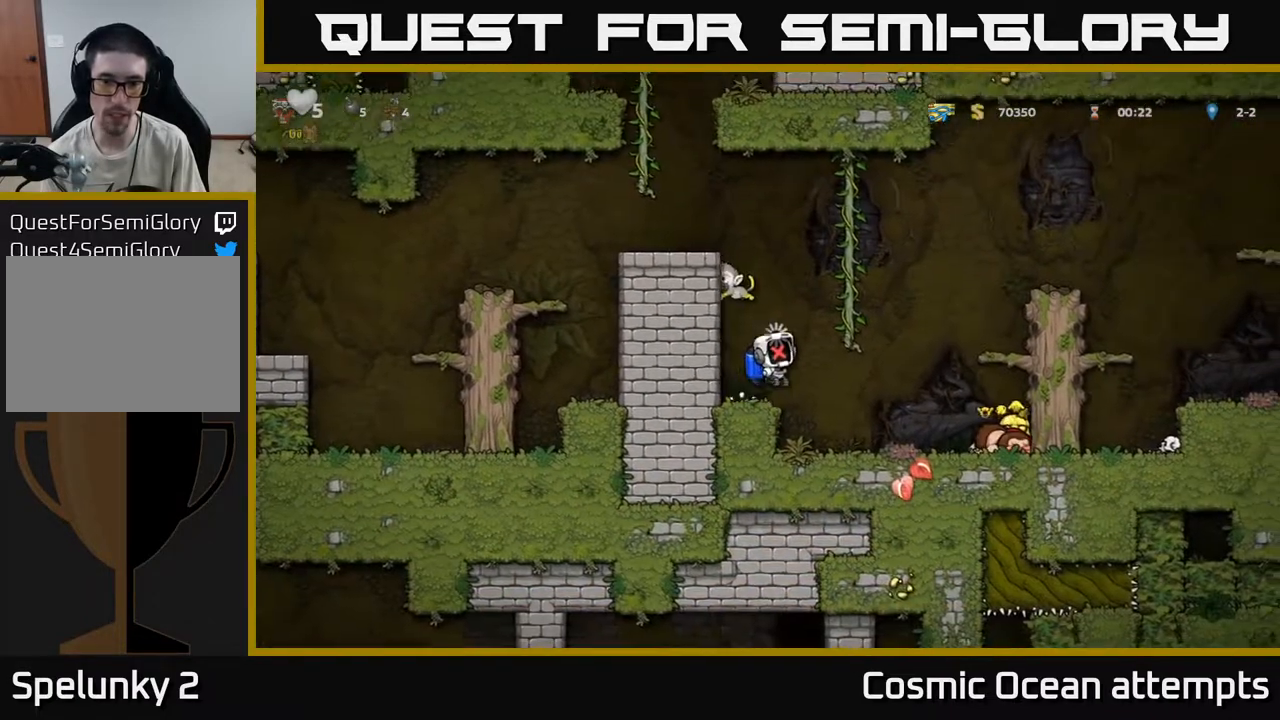
{"buttons": ["DPAD_LEFT"], "left_stick": "center", "right_stick": "center", "events": [[50, "A", "down"], [183, "A", "up"], [250, "A", "down"], [333, "A", "up"], [417, "A", "down"], [500, "A", "up"]]}
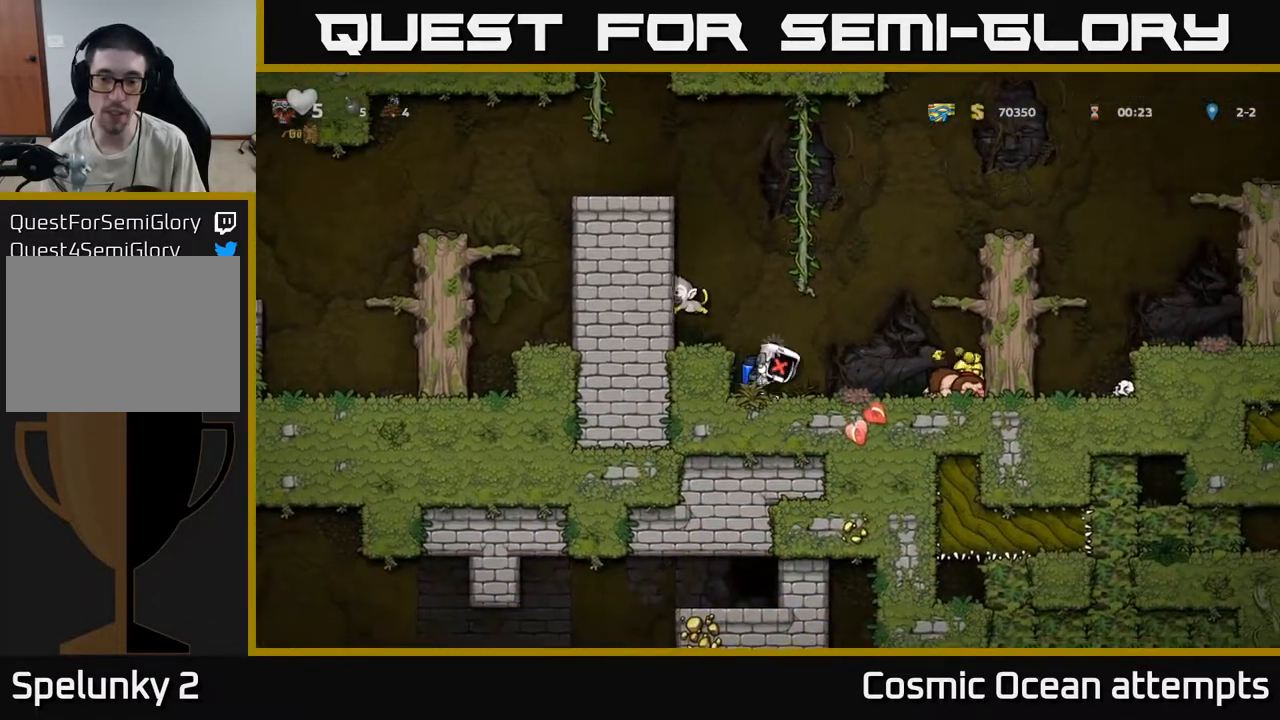
{"buttons": ["A", "X", "DPAD_LEFT"], "left_stick": "center", "right_stick": "center", "events": [[17, "X", "down"], [83, "A", "down"], [100, "A", "up"], [100, "X", "up"], [183, "A", "down"], [183, "X", "down"], [267, "A", "up"], [267, "X", "up"], [333, "A", "down"], [333, "X", "down"], [417, "A", "up"], [417, "X", "up"], [483, "A", "down"], [483, "X", "down"]]}
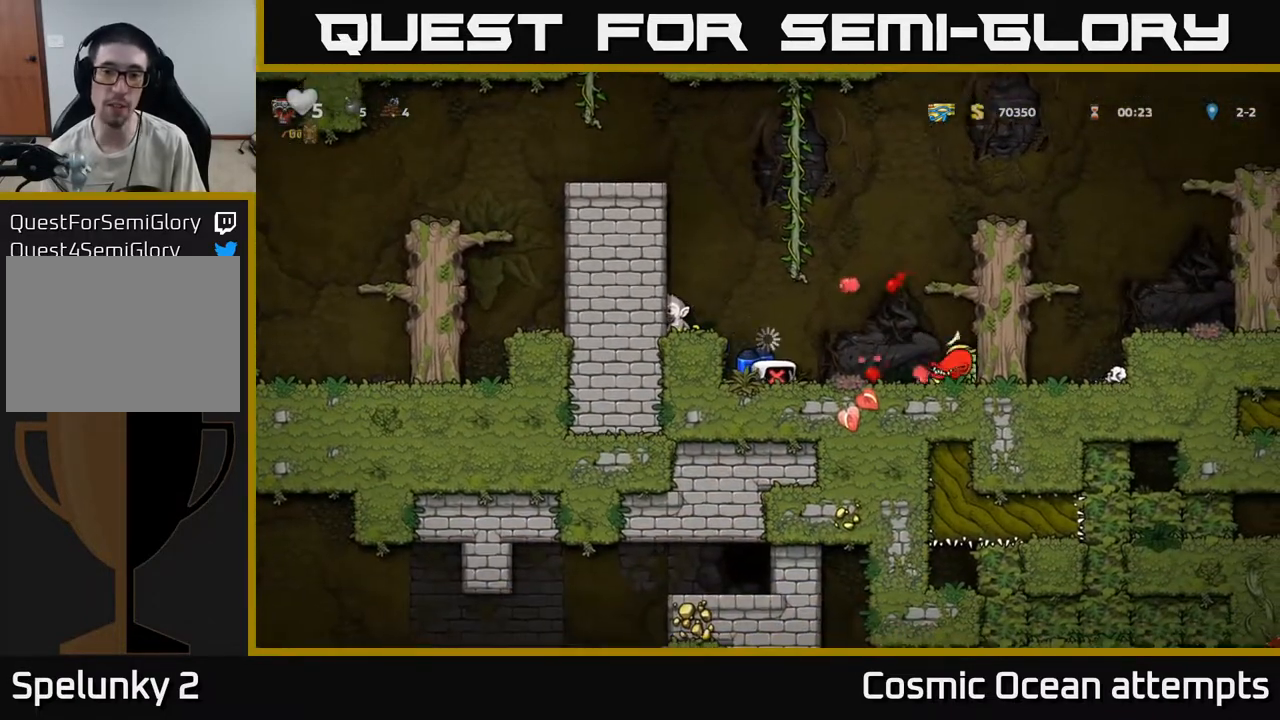
{"buttons": ["A", "X", "DPAD_RIGHT"], "left_stick": "center", "right_stick": "center", "events": [[33, "DPAD_LEFT", "up"], [50, "X", "up"], [67, "A", "up"], [117, "A", "down"], [133, "X", "down"], [167, "DPAD_LEFT", "down"], [217, "A", "up"], [217, "X", "up"], [283, "A", "down"], [300, "DPAD_LEFT", "up"], [300, "X", "down"], [367, "X", "up"], [383, "A", "up"], [400, "DPAD_RIGHT", "down"], [433, "A", "down"], [450, "X", "down"]]}
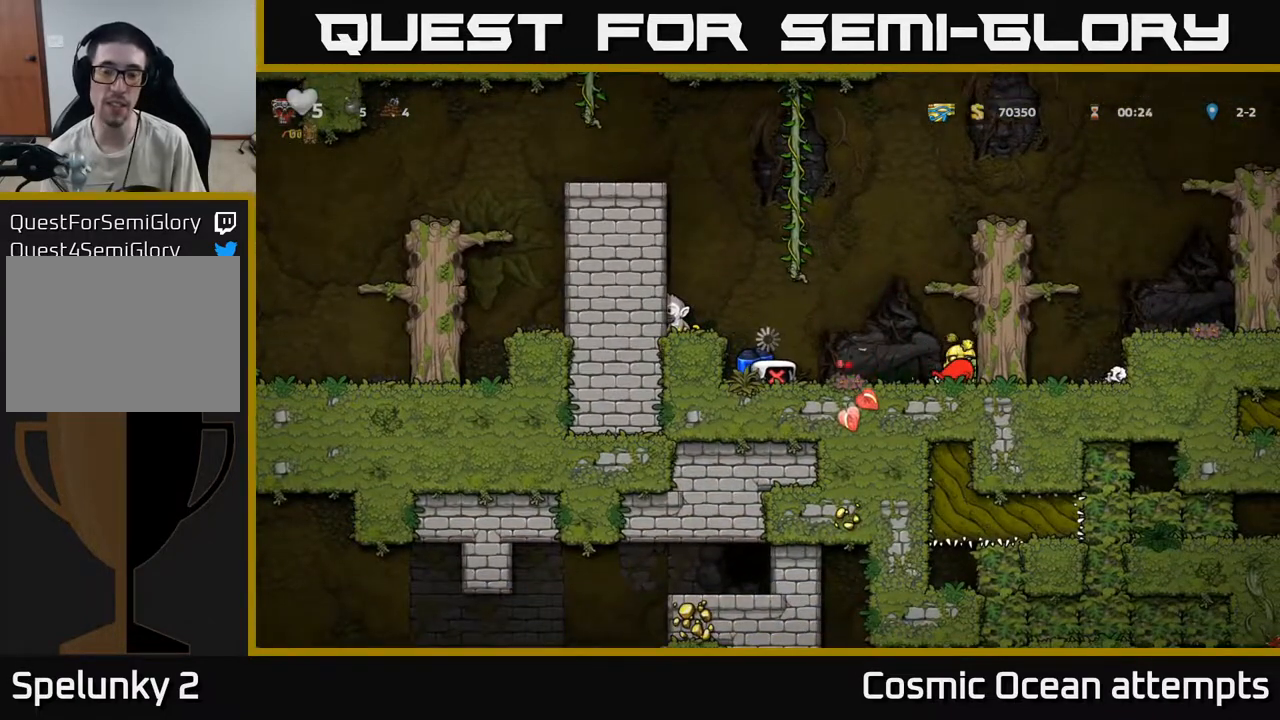
{"buttons": [], "left_stick": "center", "right_stick": "center", "events": [[17, "A", "up"], [17, "X", "up"], [100, "A", "down"], [100, "X", "down"], [183, "X", "up"], [200, "A", "up"], [267, "A", "down"], [283, "DPAD_RIGHT", "up"], [283, "X", "down"], [333, "DPAD_LEFT", "down"], [350, "X", "up"], [367, "A", "up"], [450, "DPAD_LEFT", "up"]]}
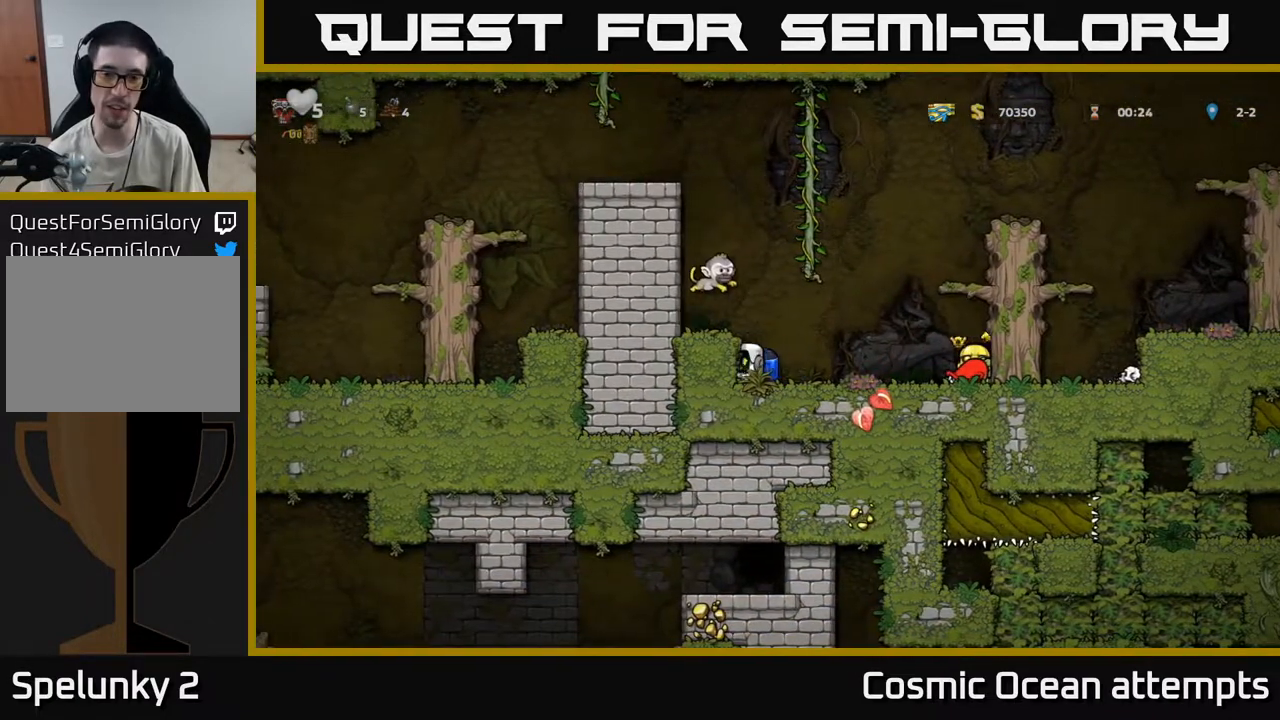
{"buttons": ["DPAD_RIGHT"], "left_stick": "center", "right_stick": "center", "events": [[500, "DPAD_RIGHT", "down"]]}
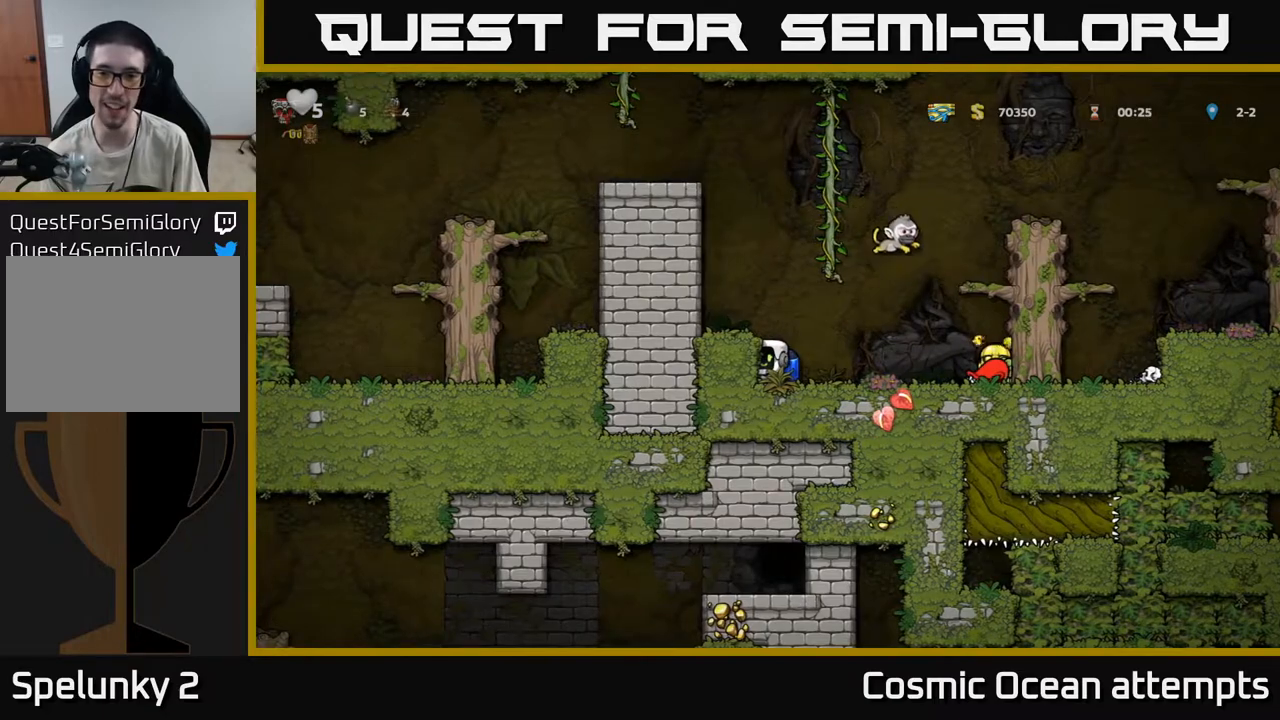
{"buttons": [], "left_stick": "center", "right_stick": "center", "events": [[67, "DPAD_RIGHT", "up"], [283, "DPAD_RIGHT", "down"], [383, "DPAD_RIGHT", "up"]]}
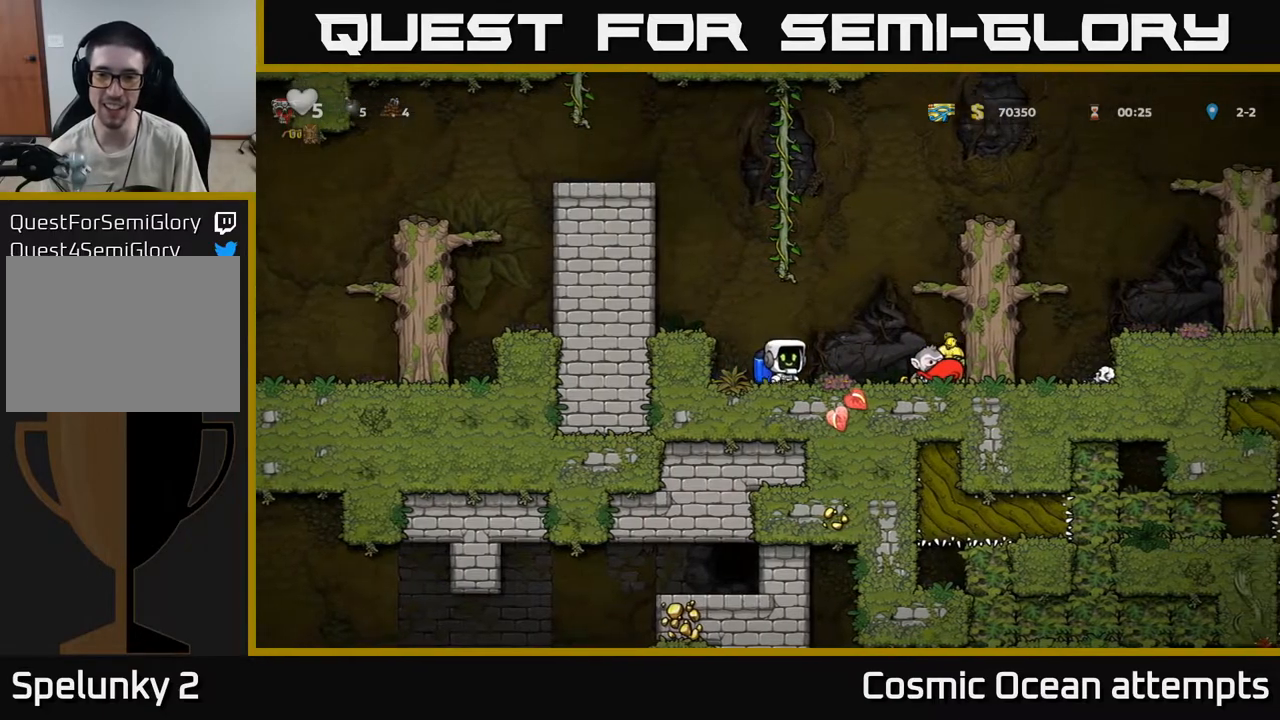
{"buttons": [], "left_stick": "center", "right_stick": "center", "events": []}
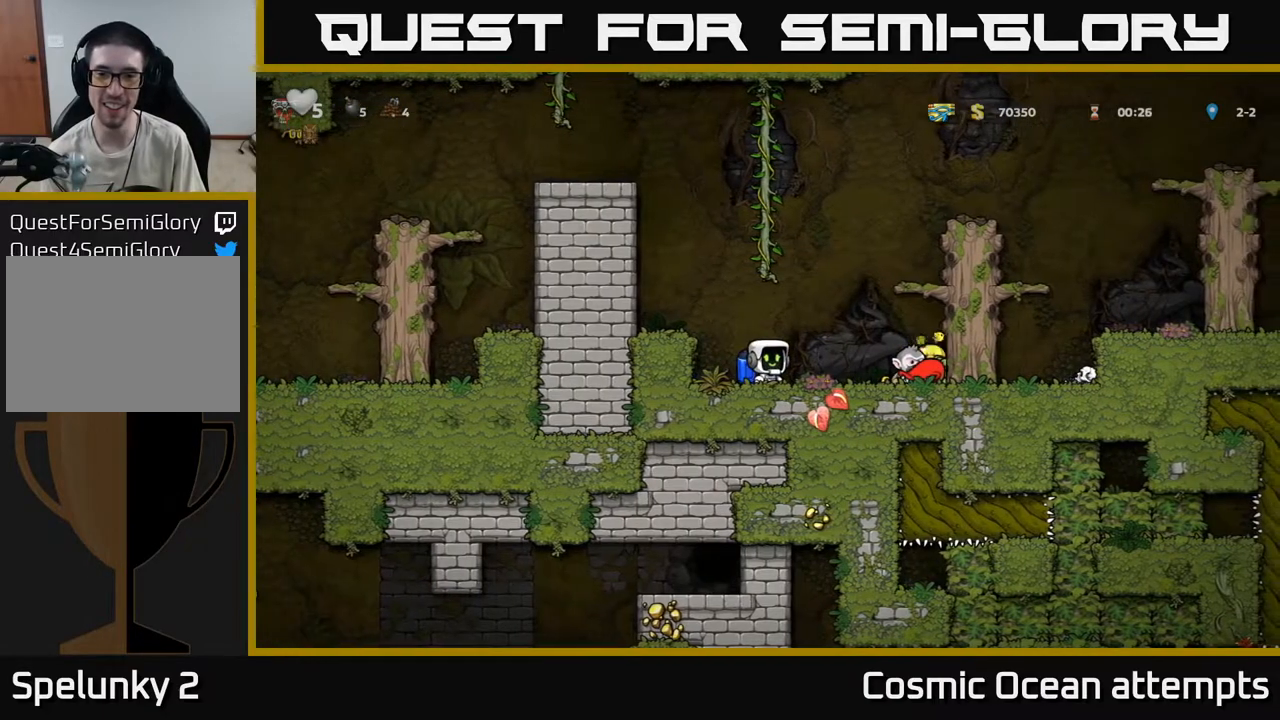
{"buttons": ["DPAD_RIGHT"], "left_stick": "center", "right_stick": "center", "events": [[317, "DPAD_RIGHT", "down"]]}
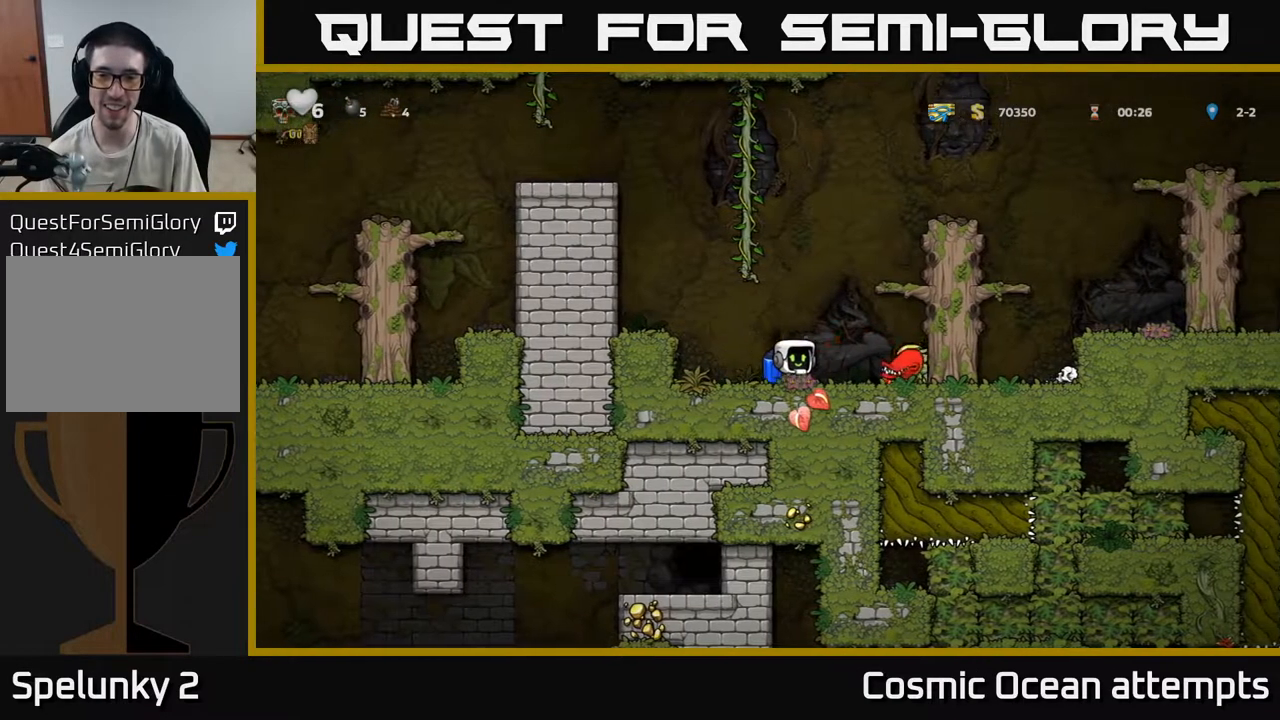
{"buttons": ["DPAD_LEFT"], "left_stick": "center", "right_stick": "center", "events": [[200, "DPAD_DOWN", "down"], [267, "DPAD_RIGHT", "up"], [283, "X", "down"], [333, "DPAD_DOWN", "up"], [333, "DPAD_LEFT", "down"], [383, "X", "up"]]}
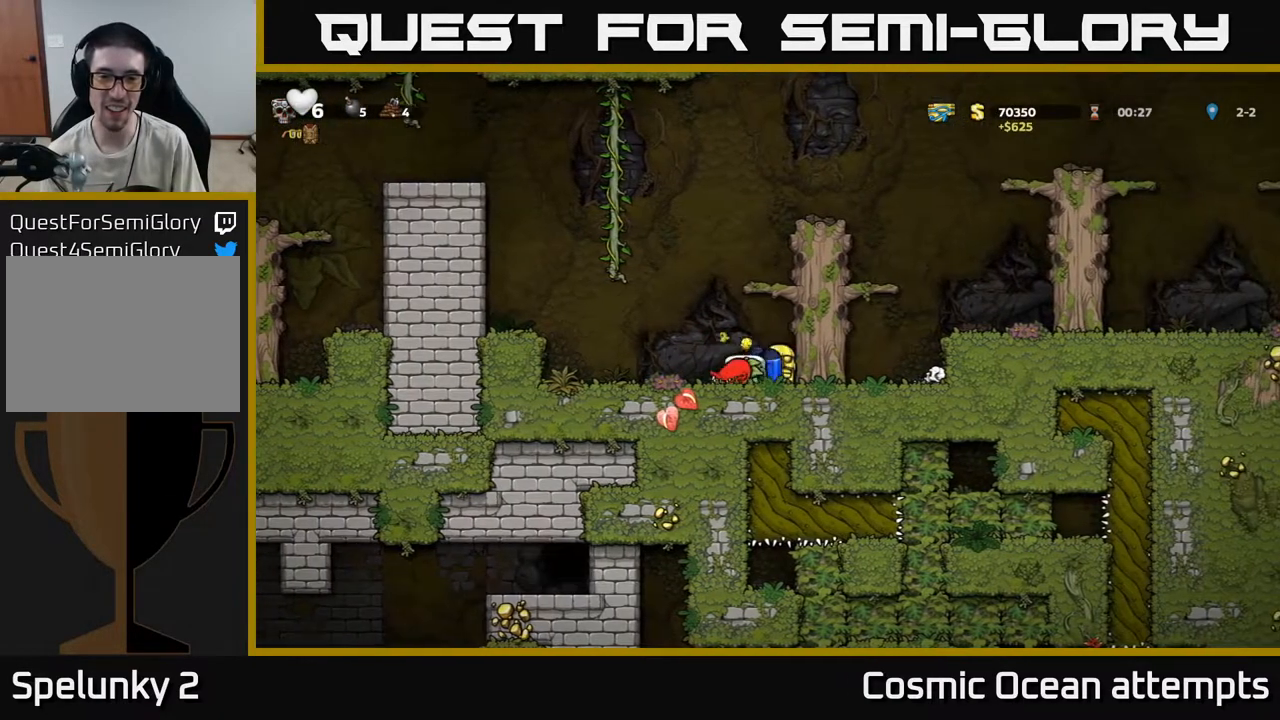
{"buttons": ["DPAD_DOWN"], "left_stick": "center", "right_stick": "center", "events": [[17, "X", "down"], [50, "DPAD_LEFT", "up"], [83, "X", "up"], [183, "DPAD_RIGHT", "down"], [433, "DPAD_DOWN", "down"], [467, "DPAD_RIGHT", "up"]]}